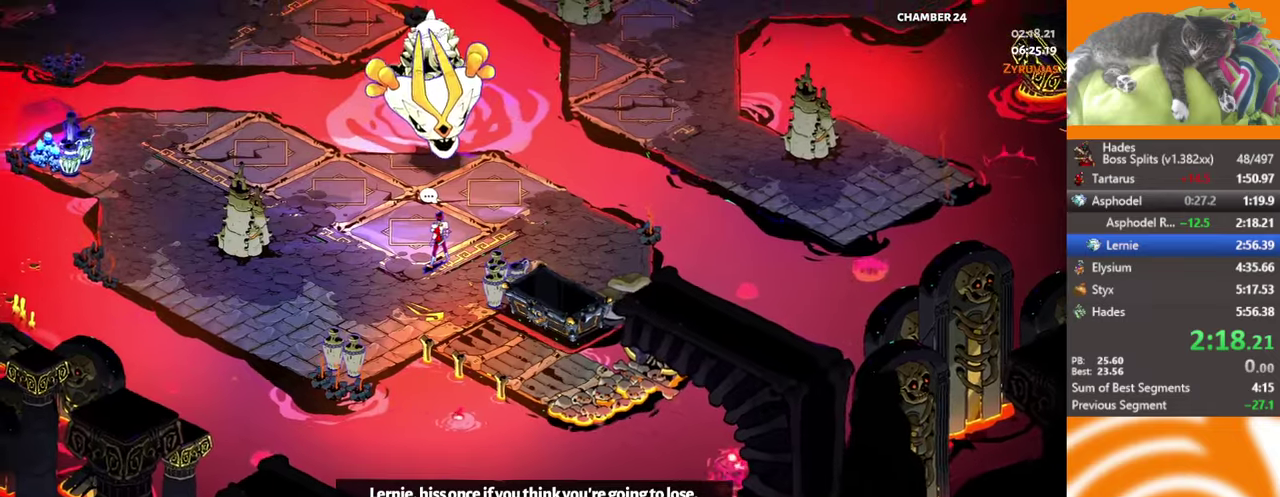
Gameplay with a controller (Xbox layout); each line is a JSON object with the inputs held at the frame after it. "events" lists button and stick changes between this image and that frame as [ms after this image, input, new state], when the widget could be followed in between. Not read: R3 right_stick.
{"buttons": ["B", "L1"], "left_stick": "center", "events": [[233, "B", "down"], [366, "B", "up"], [416, "L1", "down"], [500, "B", "down"]]}
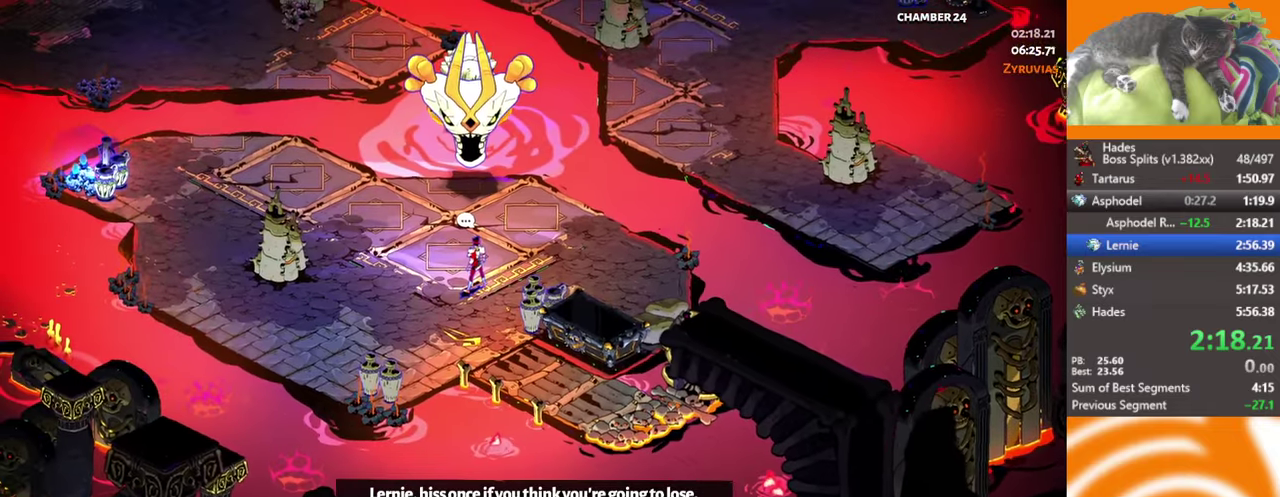
{"buttons": ["L1"], "left_stick": "center", "events": [[33, "L1", "up"], [133, "B", "up"], [466, "L1", "down"]]}
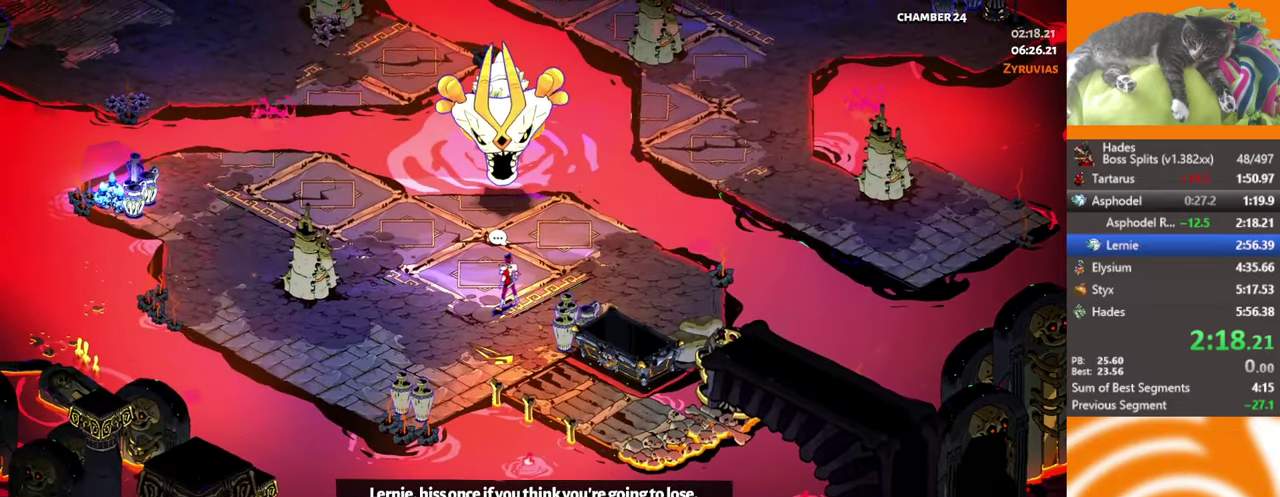
{"buttons": [], "left_stick": "center", "events": [[100, "L1", "up"], [300, "L2", "down"], [400, "L2", "up"]]}
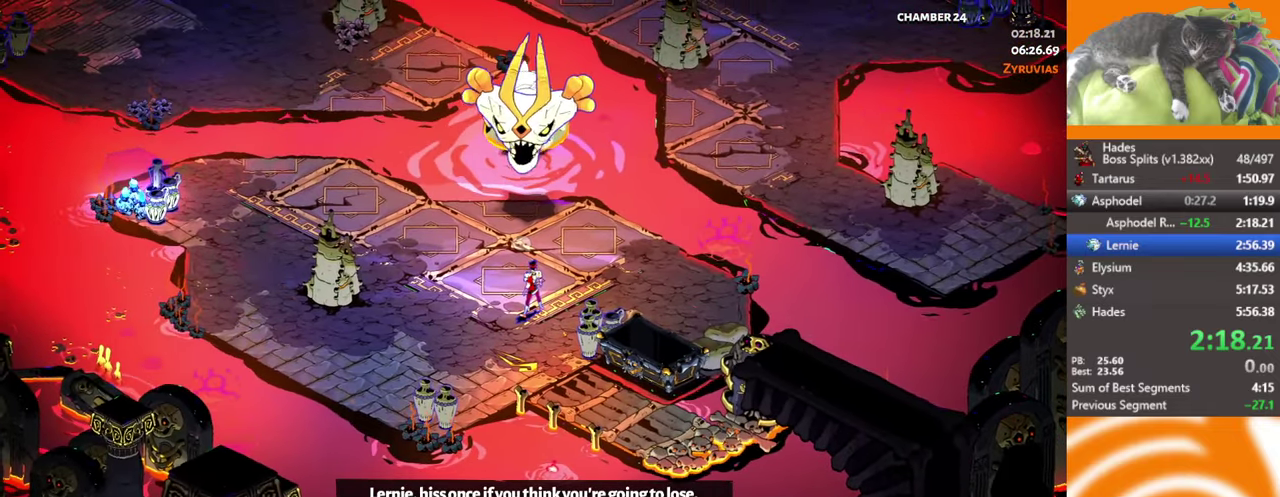
{"buttons": [], "left_stick": "center", "events": [[66, "L2", "down"], [150, "L2", "up"]]}
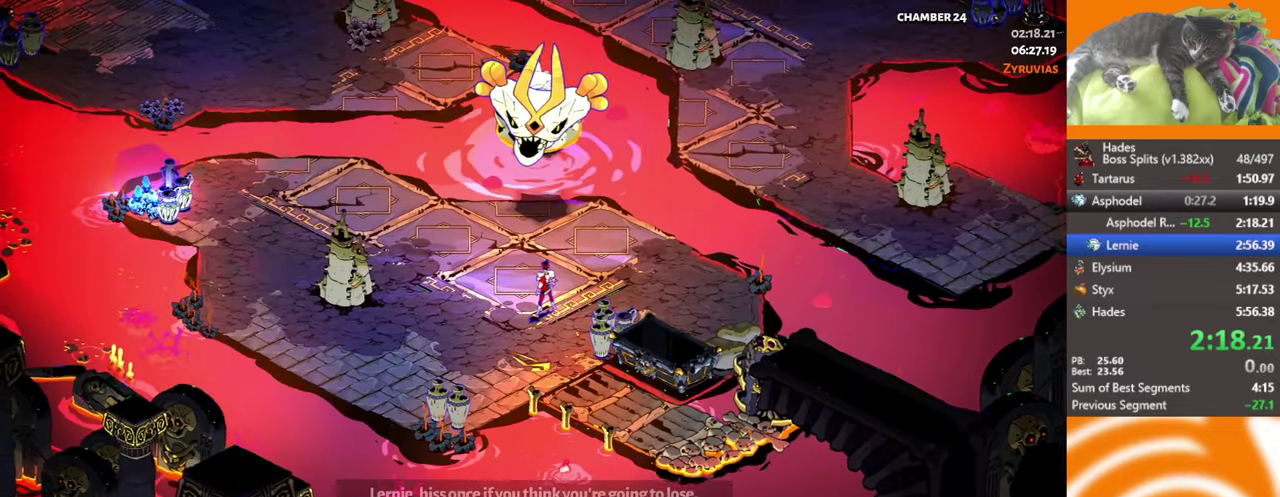
{"buttons": ["L2"], "left_stick": "center", "events": [[266, "left_stick", "up-left"], [400, "left_stick", "center"], [416, "L2", "down"]]}
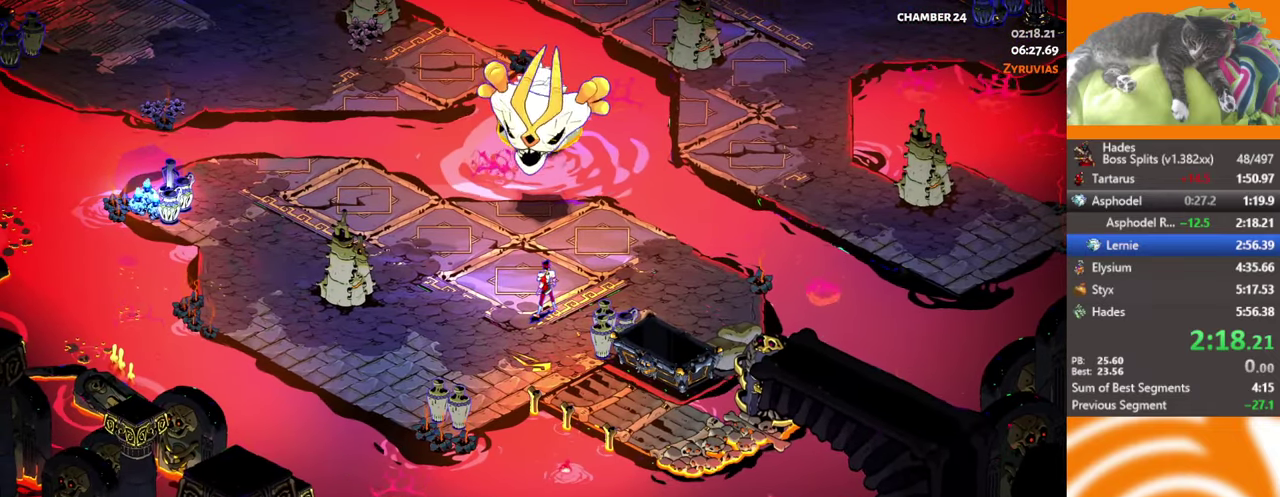
{"buttons": [], "left_stick": "center", "events": [[50, "L2", "up"], [200, "left_stick", "up-left"], [266, "left_stick", "center"]]}
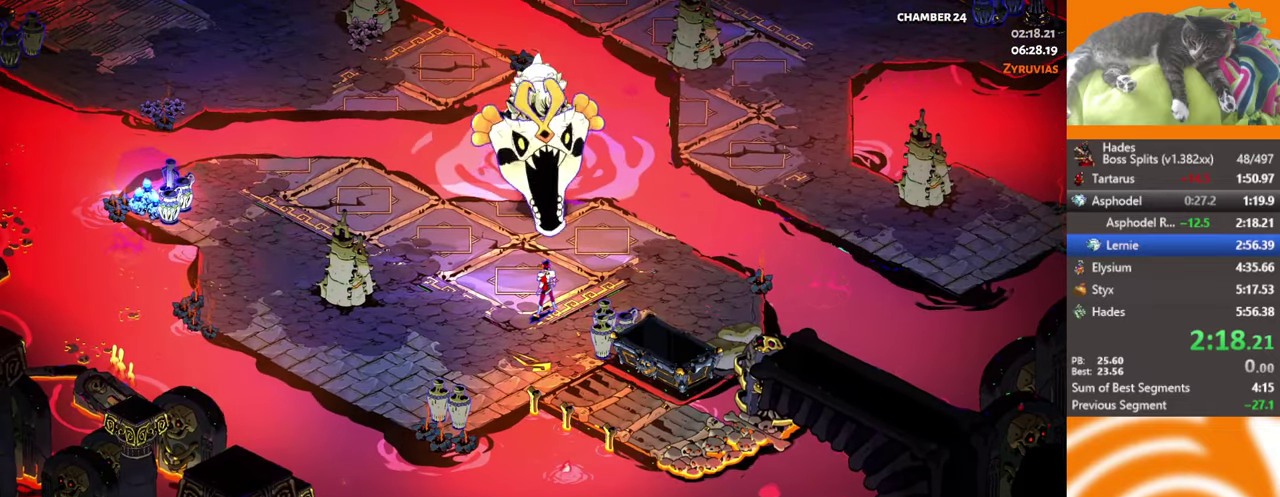
{"buttons": [], "left_stick": "center", "events": []}
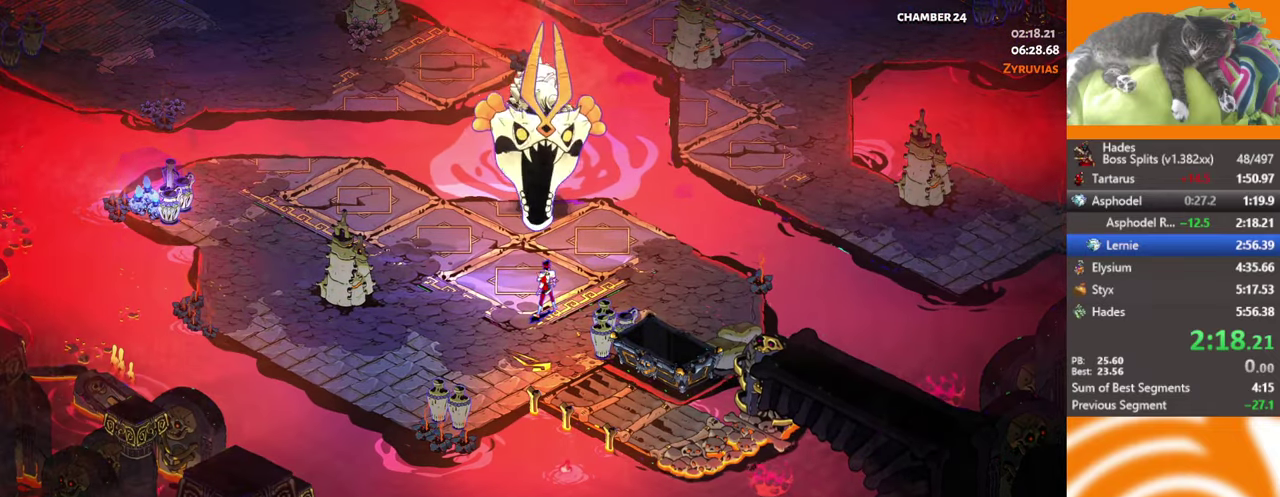
{"buttons": ["X"], "left_stick": "right", "events": [[33, "left_stick", "up-left"], [83, "A", "down"], [116, "X", "down"], [150, "L2", "down"], [200, "A", "up"], [233, "L2", "up"], [233, "left_stick", "right"], [300, "L2", "down"], [383, "L2", "up"], [433, "L2", "down"], [483, "L2", "up"]]}
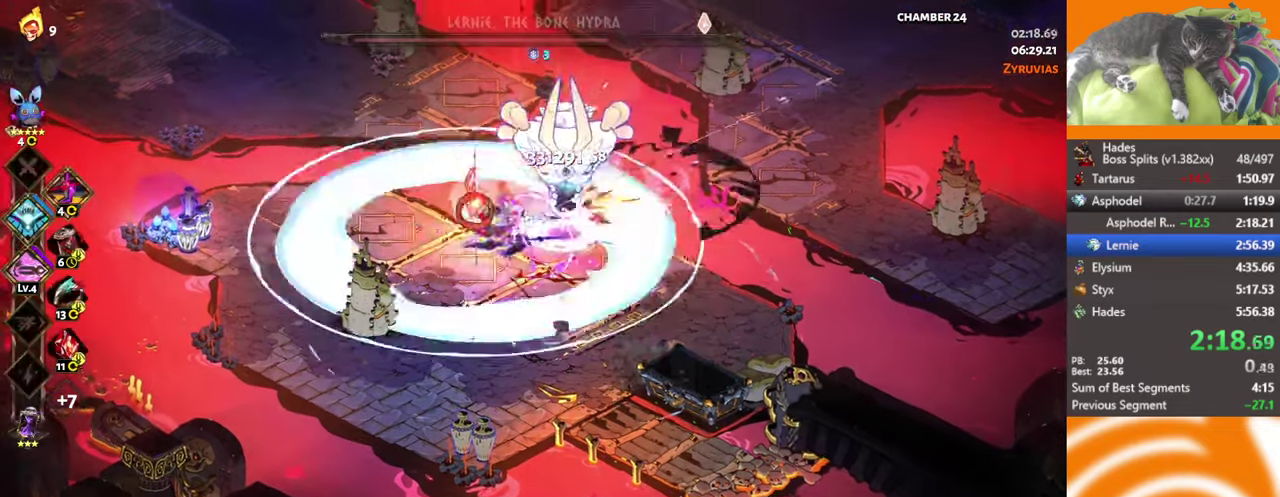
{"buttons": ["X"], "left_stick": "right", "events": [[33, "L2", "down"], [83, "L2", "up"], [150, "L2", "down"], [216, "L2", "up"], [283, "L2", "down"], [350, "L2", "up"], [416, "L2", "down"], [466, "L2", "up"]]}
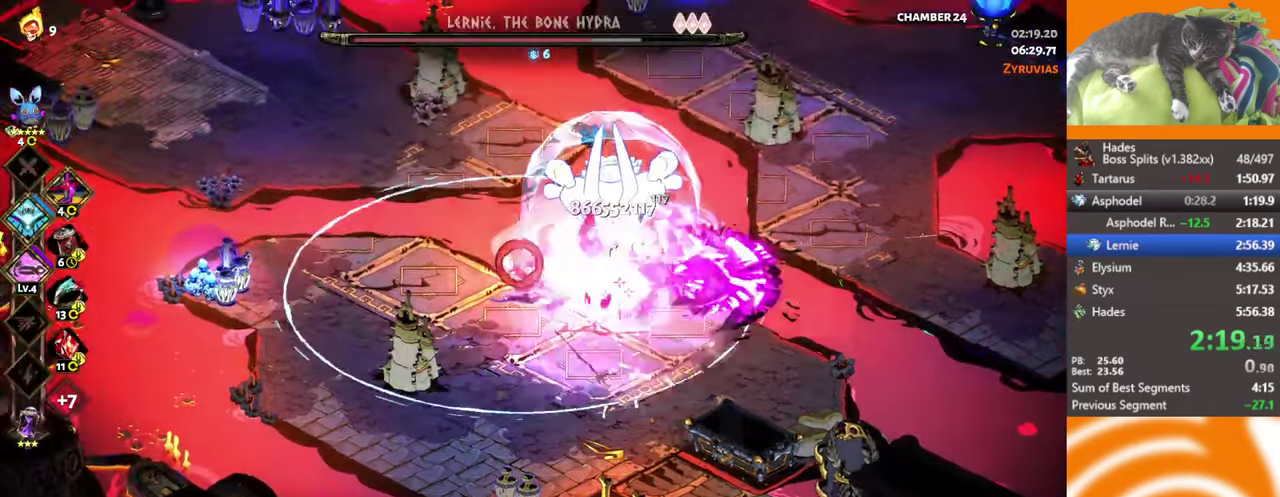
{"buttons": [], "left_stick": "right", "events": [[33, "L2", "down"], [83, "L2", "up"], [166, "L2", "down"], [216, "L2", "up"], [266, "X", "up"], [366, "left_stick", "center"], [467, "left_stick", "right"]]}
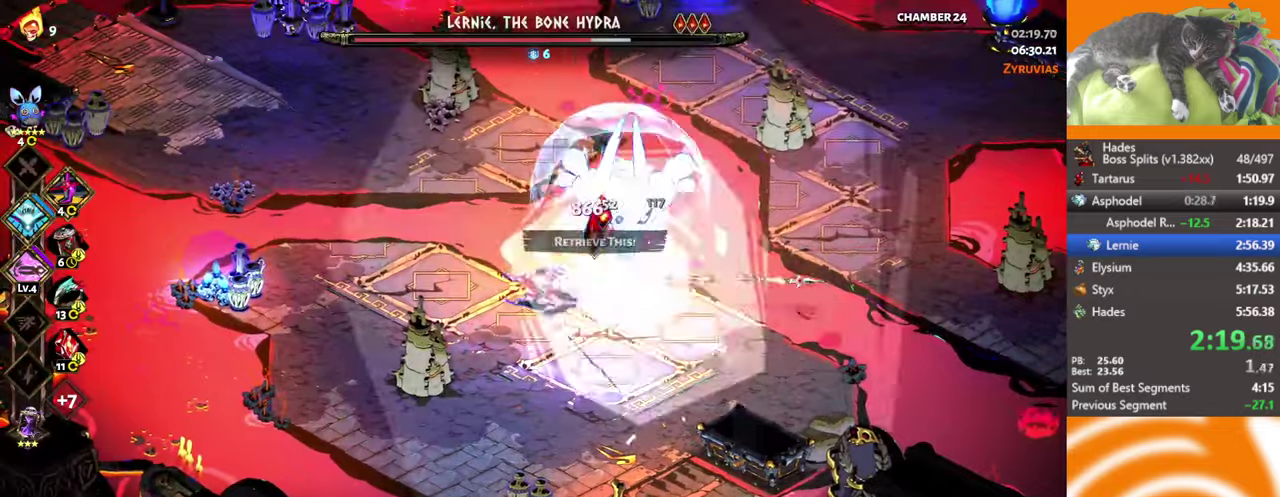
{"buttons": ["A"], "left_stick": "right", "events": [[267, "A", "down"], [350, "A", "up"], [433, "A", "down"]]}
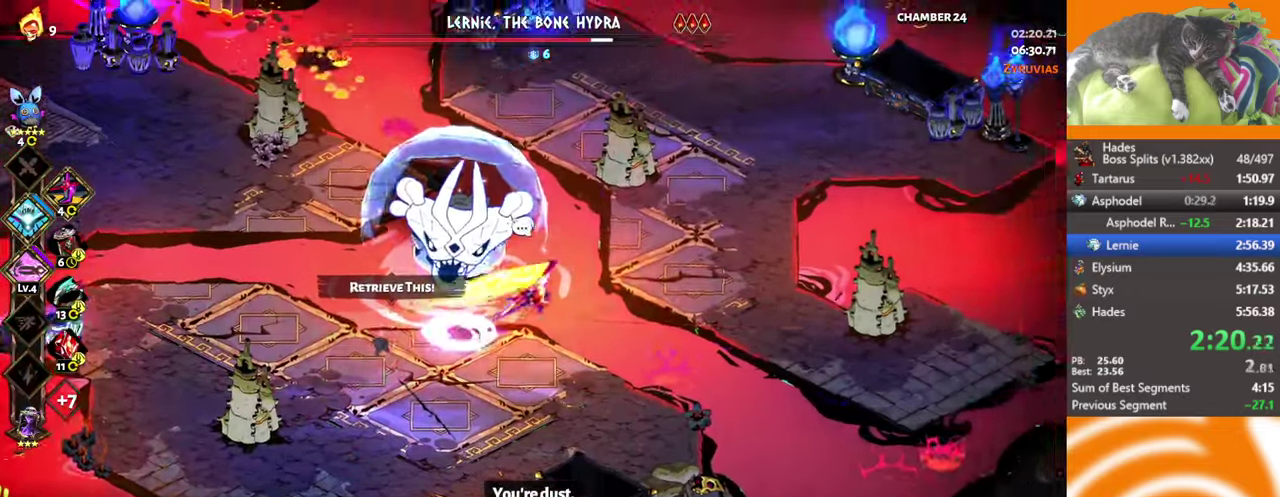
{"buttons": [], "left_stick": "right", "events": [[117, "A", "up"]]}
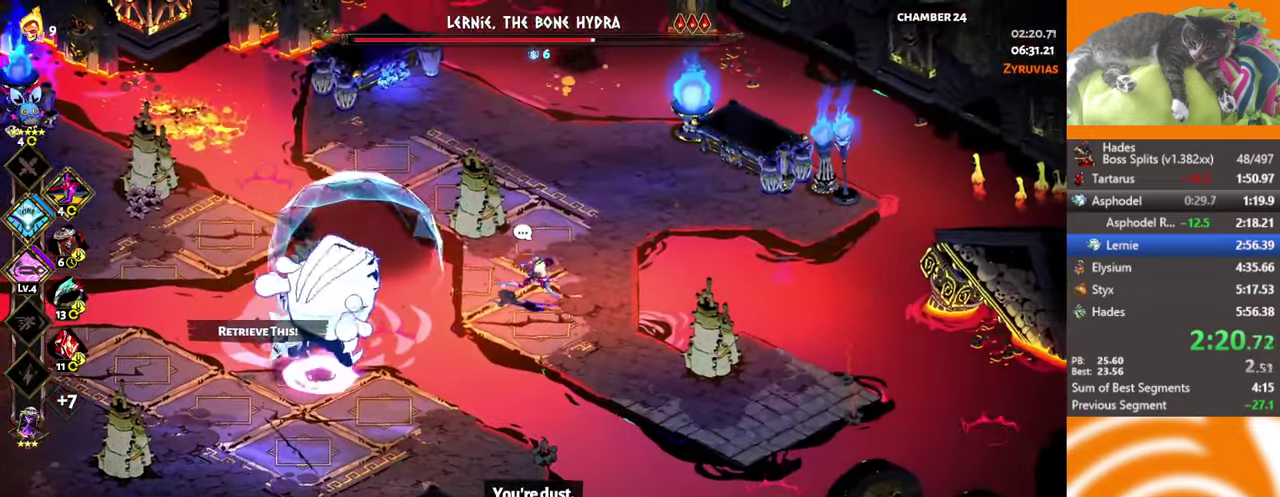
{"buttons": [], "left_stick": "up-left", "events": [[100, "left_stick", "up-right"], [200, "left_stick", "right"], [300, "left_stick", "down-left"], [433, "left_stick", "left"], [500, "left_stick", "up-left"]]}
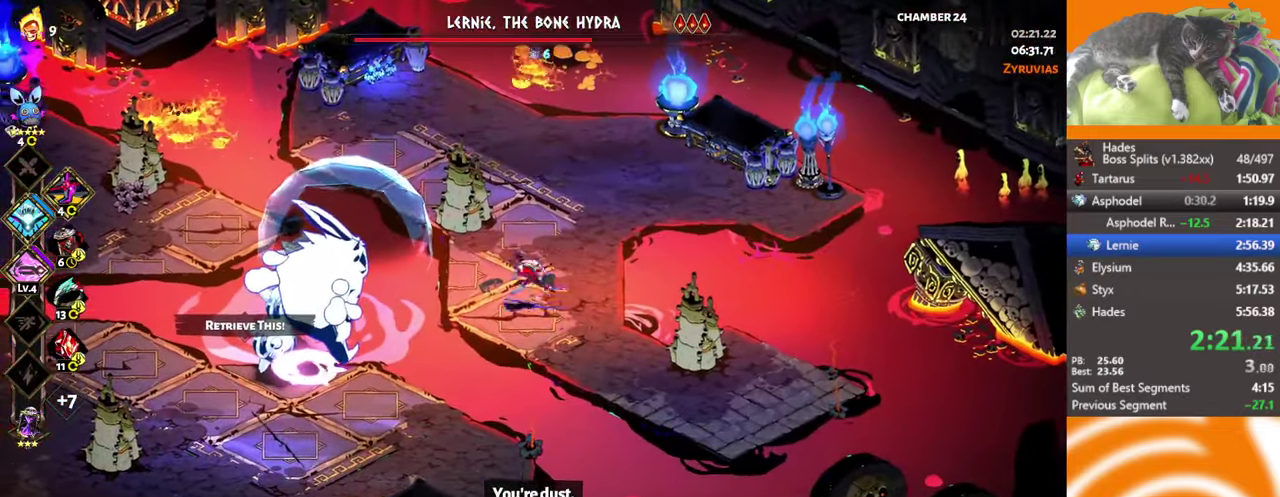
{"buttons": [], "left_stick": "up", "events": [[100, "left_stick", "left"], [183, "left_stick", "down-left"], [233, "L2", "down"], [233, "left_stick", "left"], [300, "L2", "up"], [300, "left_stick", "up"], [400, "L2", "down"], [467, "L2", "up"]]}
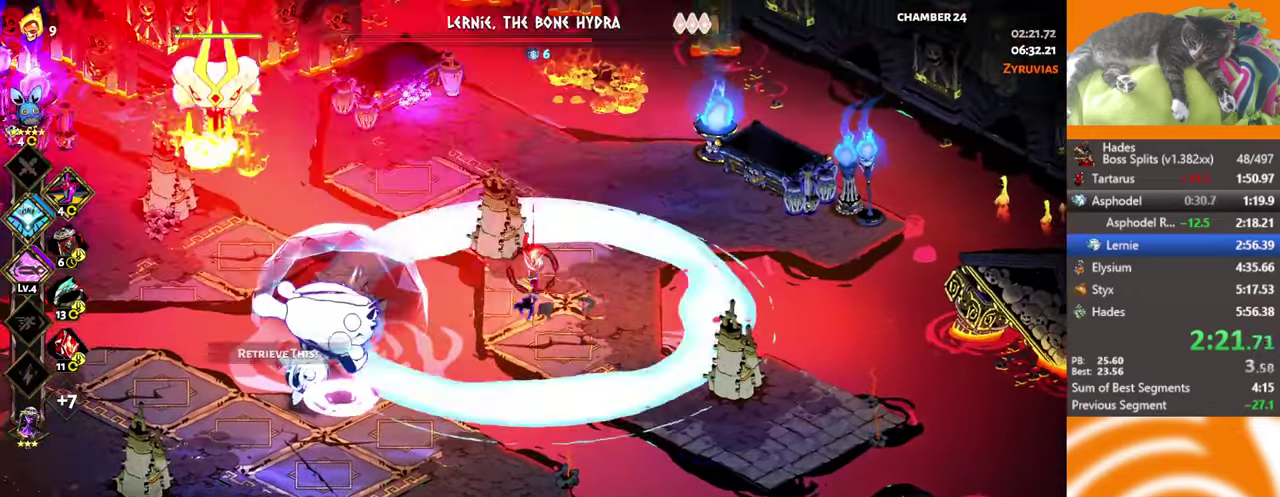
{"buttons": [], "left_stick": "left", "events": [[67, "L2", "down"], [133, "left_stick", "up-left"], [167, "L2", "up"], [200, "A", "down"], [217, "L2", "down"], [250, "X", "down"], [317, "left_stick", "left"], [333, "A", "up"], [400, "X", "up"], [417, "L2", "up"]]}
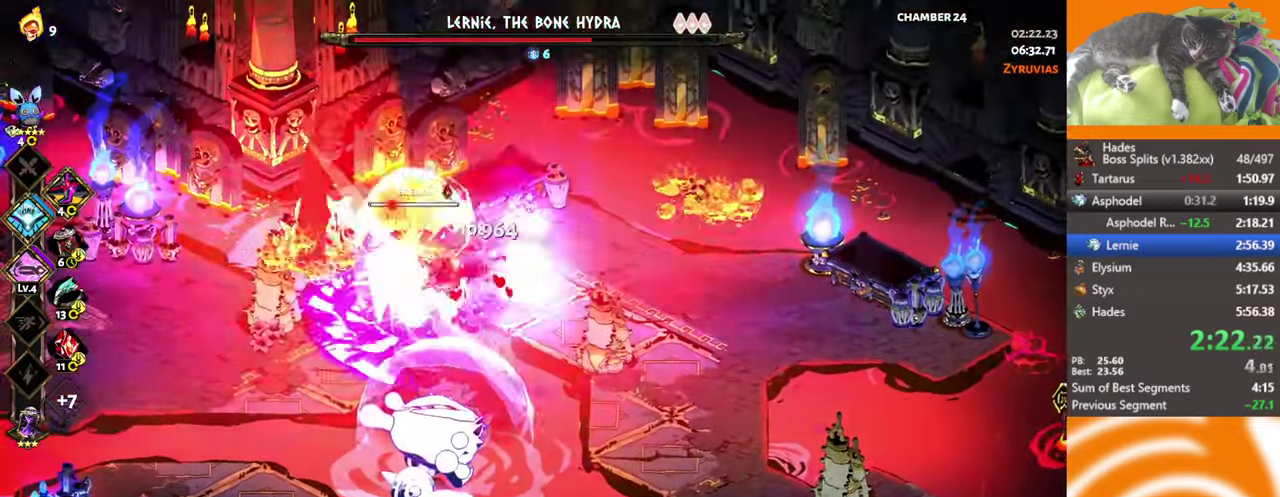
{"buttons": [], "left_stick": "left", "events": [[233, "left_stick", "center"], [450, "left_stick", "left"]]}
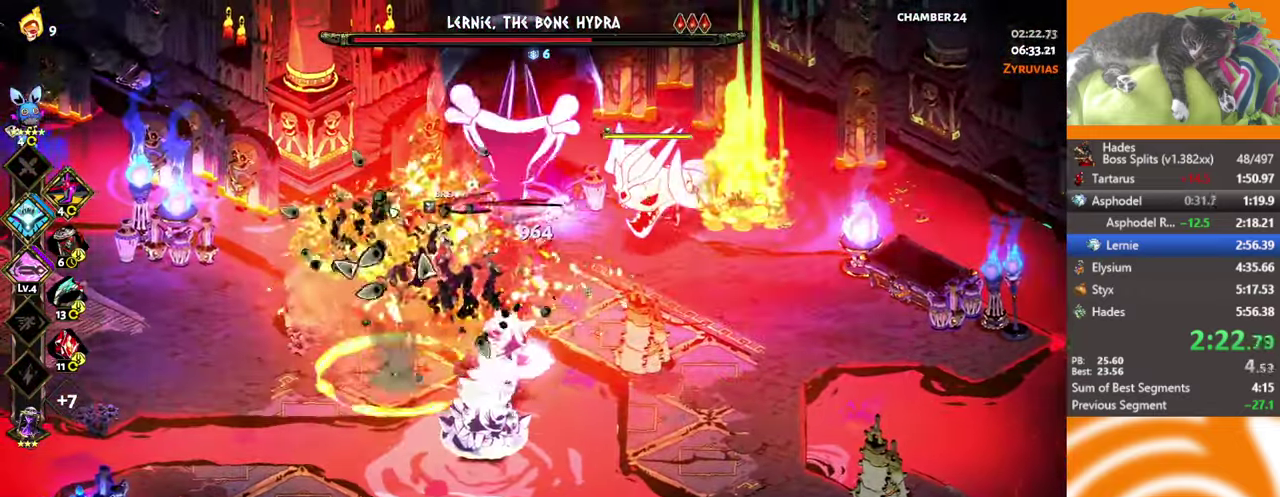
{"buttons": ["X", "L2"], "left_stick": "right", "events": [[100, "left_stick", "up-left"], [267, "L2", "down"], [267, "X", "down"], [267, "left_stick", "right"], [400, "L2", "up"], [450, "L2", "down"]]}
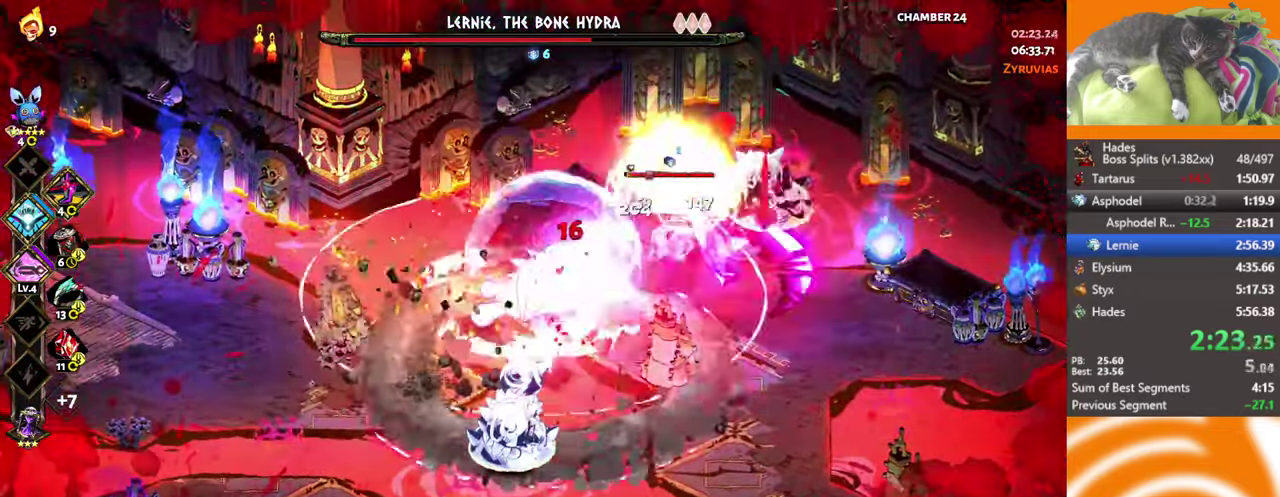
{"buttons": [], "left_stick": "right", "events": [[33, "L2", "up"], [117, "L2", "down"], [150, "A", "down"], [183, "X", "up"], [250, "A", "up"], [317, "L2", "up"]]}
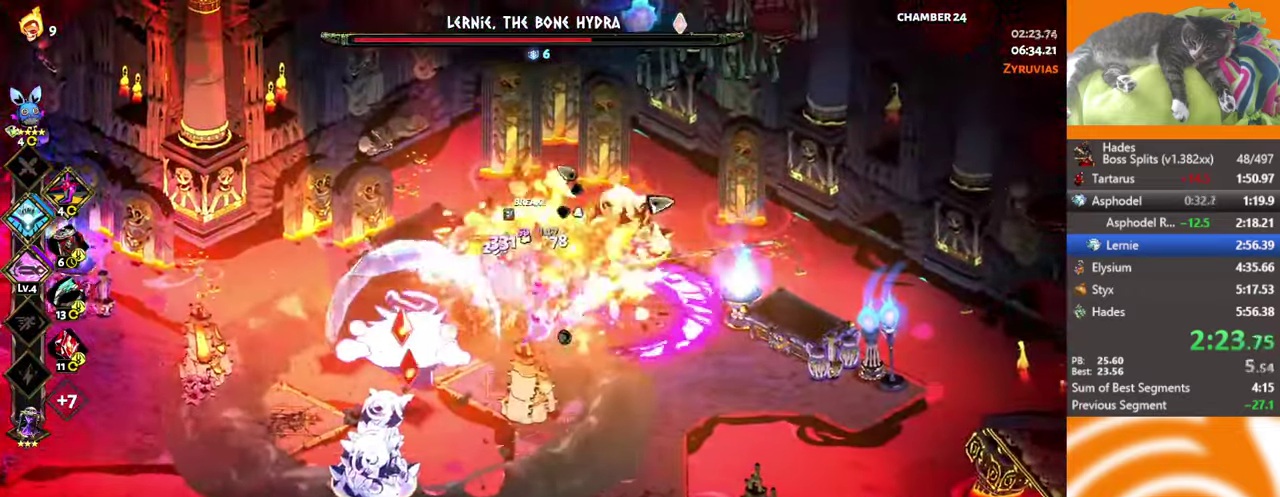
{"buttons": [], "left_stick": "left", "events": [[117, "left_stick", "left"], [250, "left_stick", "down-left"], [333, "left_stick", "down-right"], [433, "left_stick", "down-left"], [483, "left_stick", "left"]]}
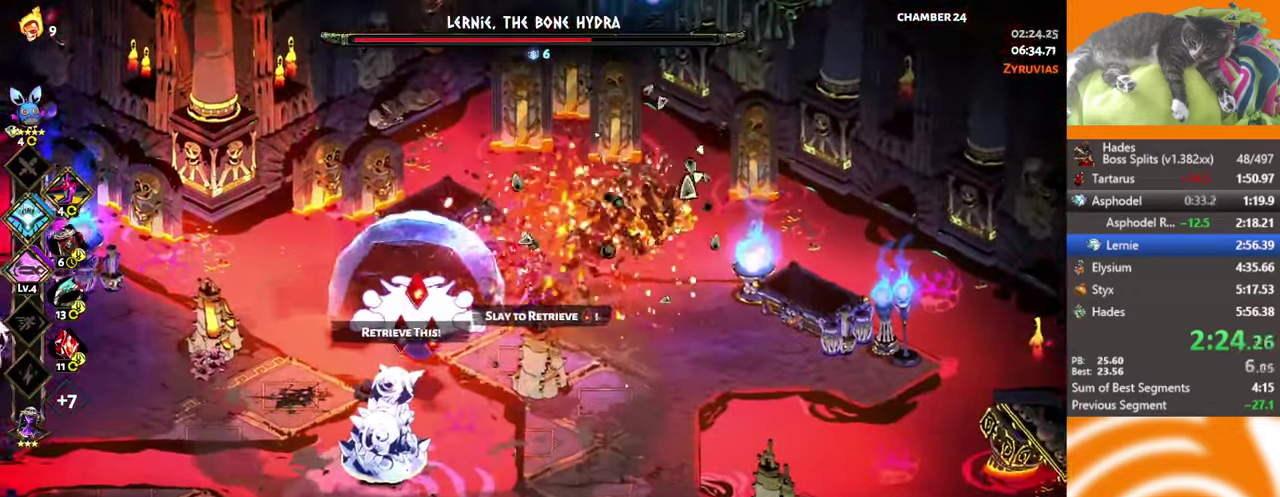
{"buttons": ["A", "X"], "left_stick": "left"}
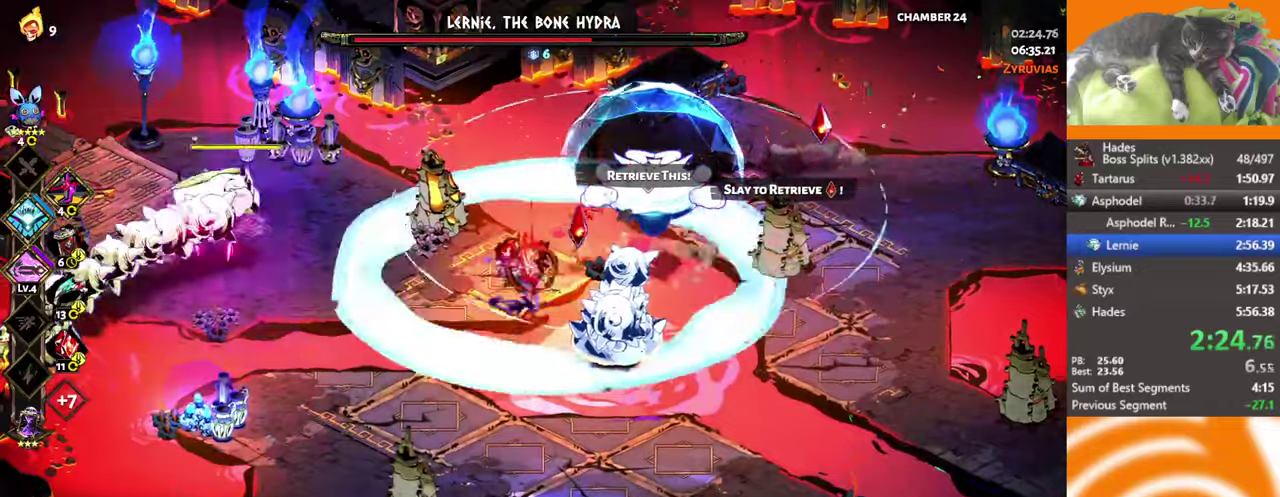
{"buttons": [], "left_stick": "left", "events": [[17, "L2", "down"], [34, "A", "up"], [117, "L2", "up"], [117, "X", "up"], [384, "A", "down"], [484, "A", "up"]]}
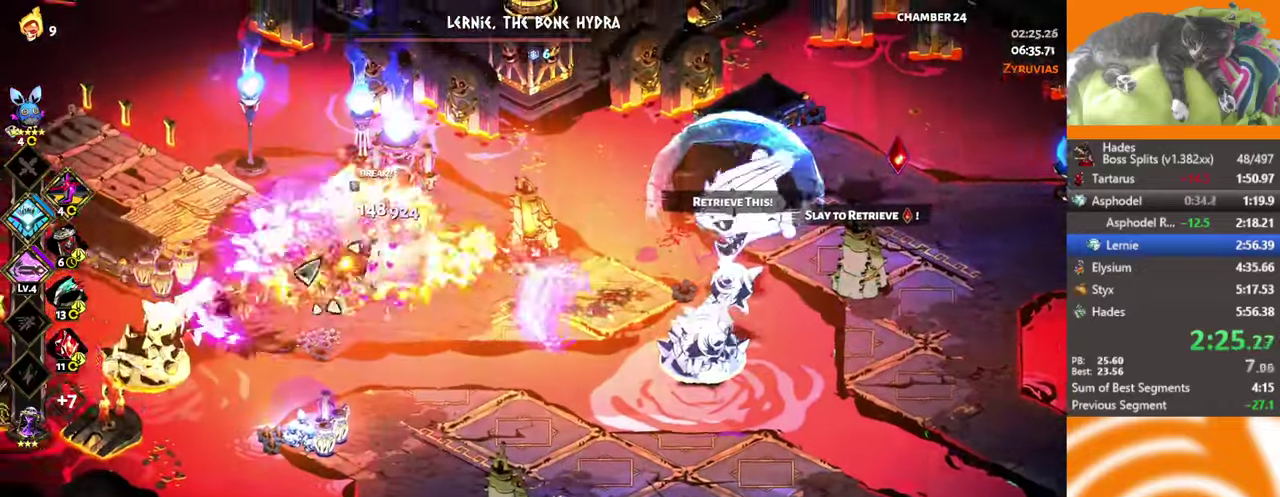
{"buttons": [], "left_stick": "left", "events": []}
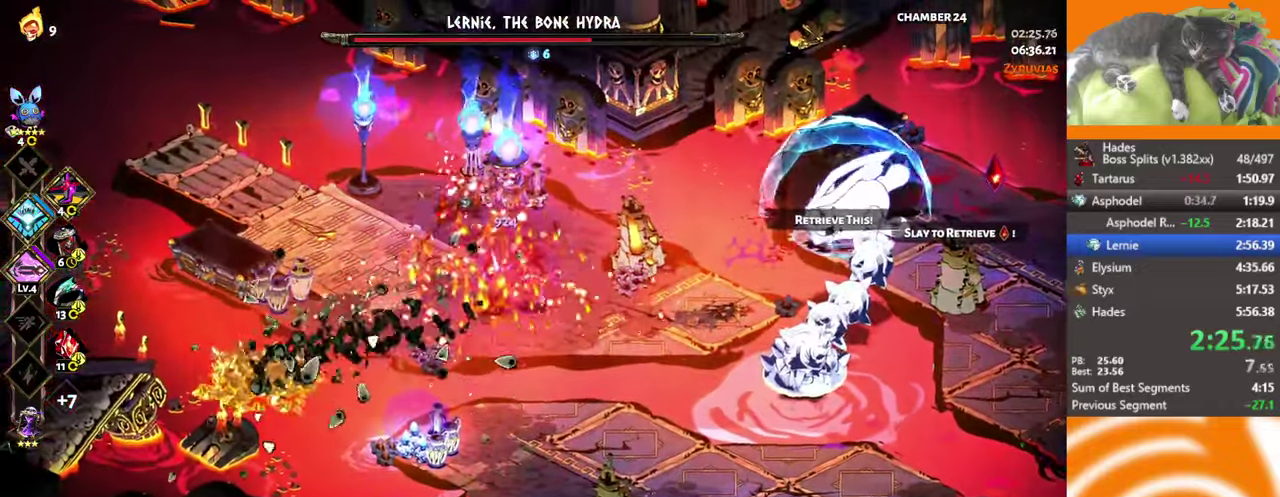
{"buttons": ["A"], "left_stick": "right", "events": [[50, "left_stick", "down-left"], [184, "left_stick", "down-right"], [234, "left_stick", "right"], [300, "A", "down"], [350, "A", "up"], [450, "A", "down"]]}
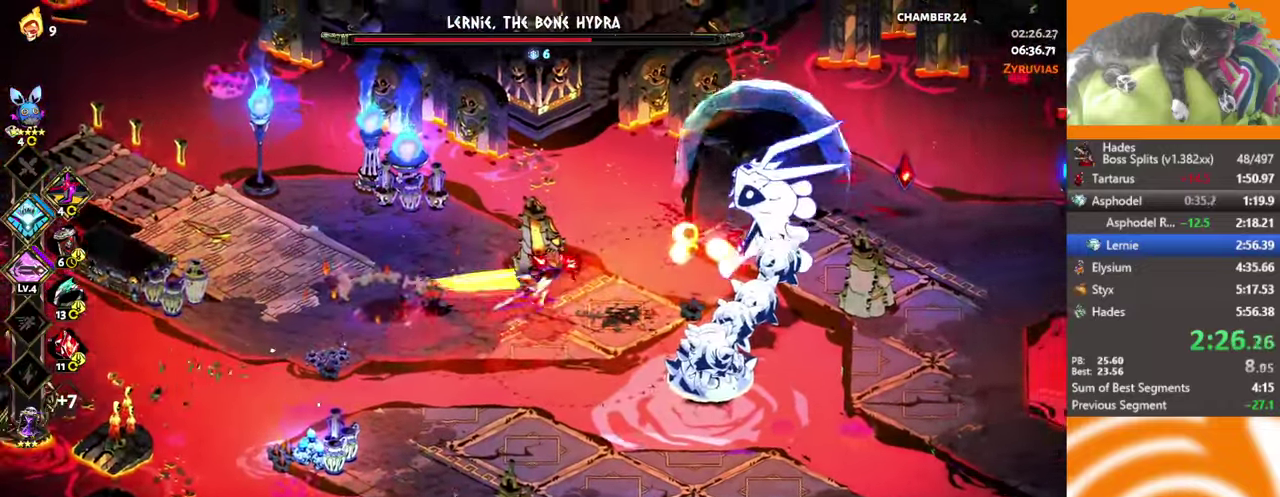
{"buttons": [], "left_stick": "right", "events": [[150, "A", "up"]]}
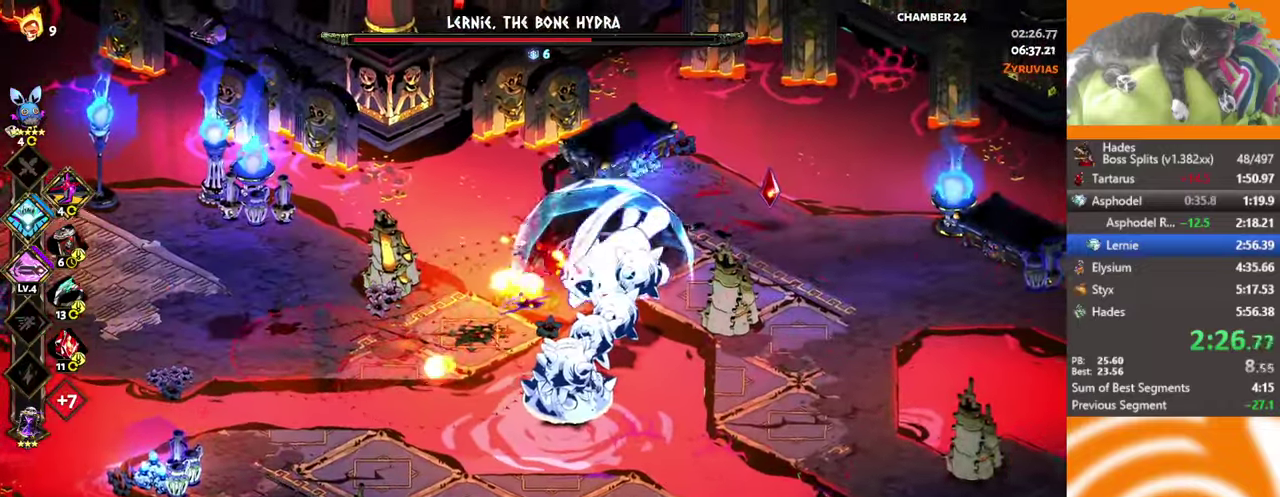
{"buttons": [], "left_stick": "down-right", "events": [[50, "A", "down"], [100, "A", "up"], [167, "A", "down"], [284, "A", "up"], [417, "left_stick", "down-right"]]}
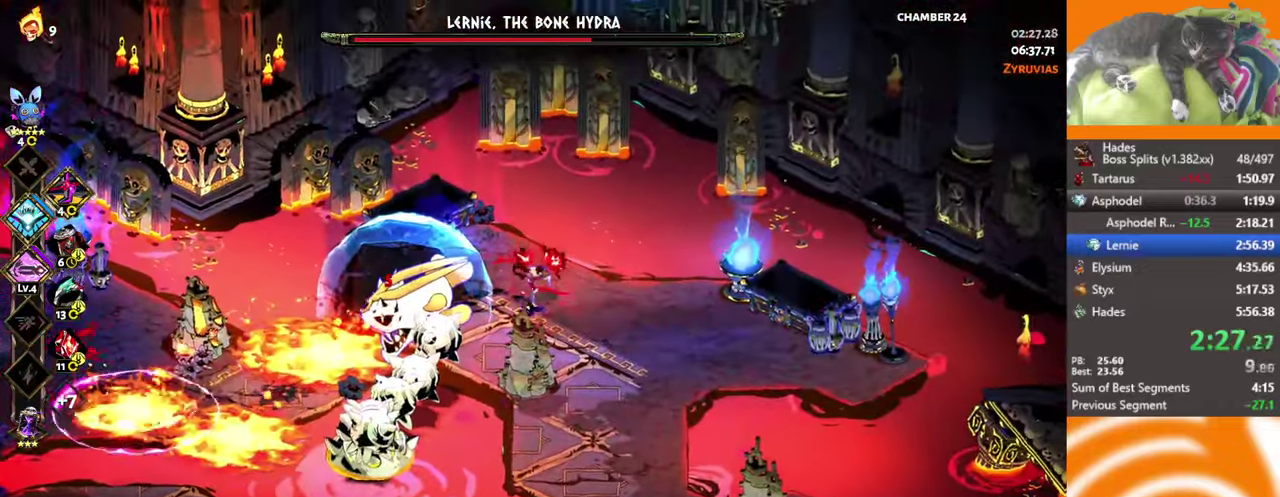
{"buttons": [], "left_stick": "down-right", "events": []}
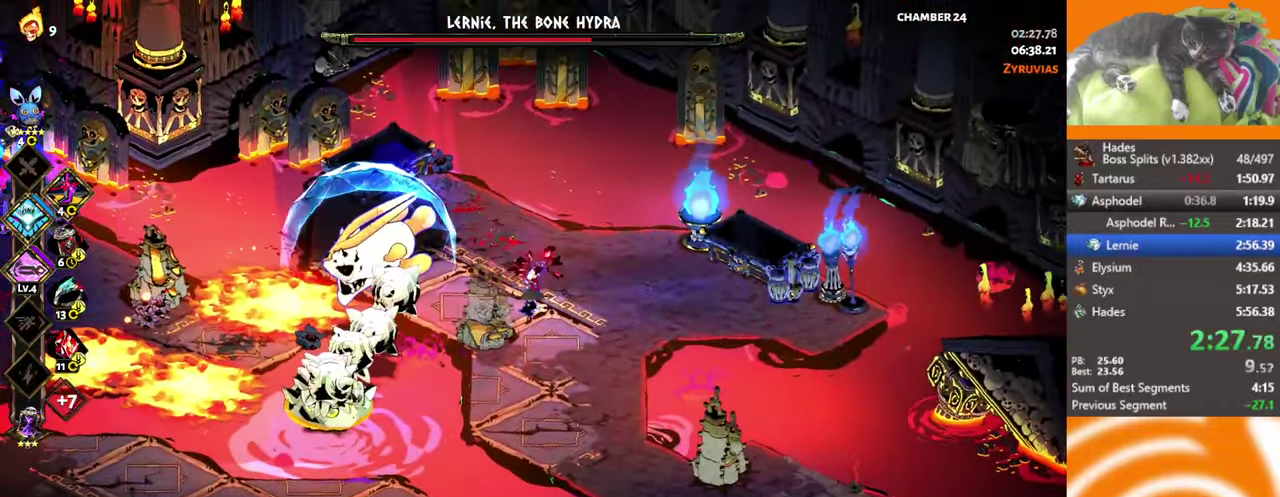
{"buttons": [], "left_stick": "down-right", "events": []}
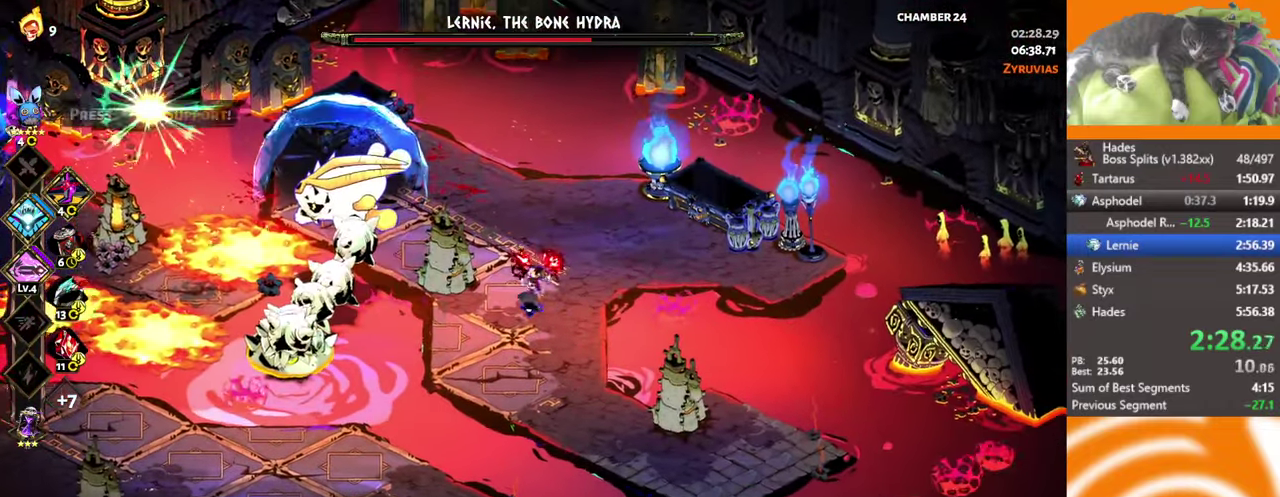
{"buttons": [], "left_stick": "center", "events": [[84, "left_stick", "center"]]}